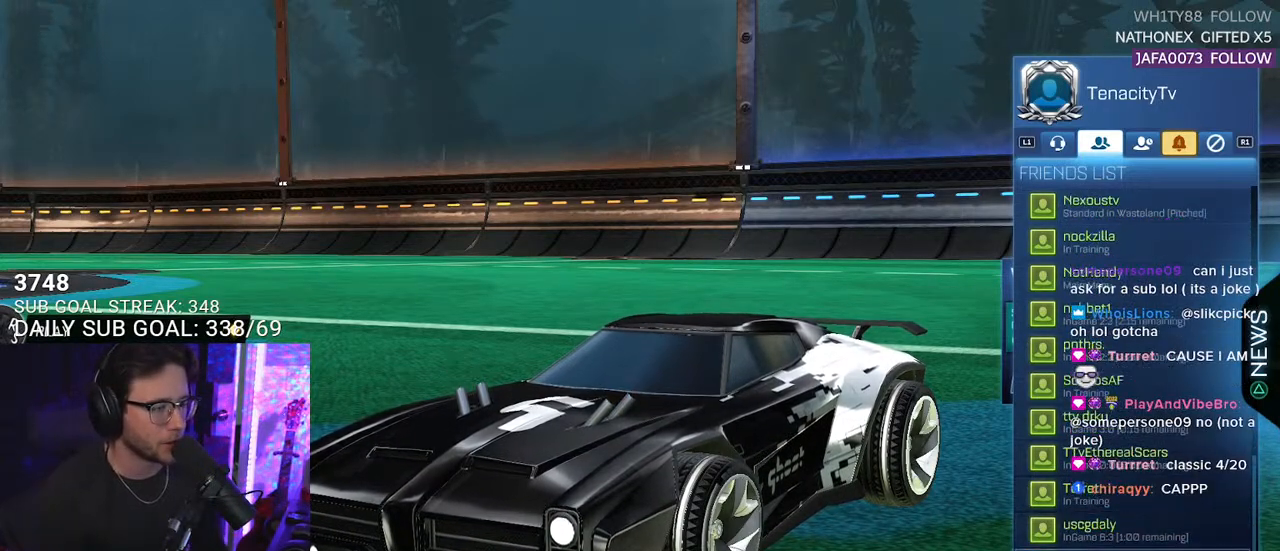
Gameplay with a controller (PlayStation layout); each line is a JSON object with the inputs held at the frame after it. "events" lists button and stick changes between this image and that frame as [ms after this image, input, new state], when the widget could be followed in between. Not read: SELECT START.
{"buttons": ["DPAD_DOWN"], "left_stick": "center", "right_stick": "center", "events": [[67, "DPAD_DOWN", "down"], [133, "DPAD_DOWN", "up"], [250, "DPAD_DOWN", "down"], [367, "DPAD_DOWN", "up"], [433, "DPAD_DOWN", "down"]]}
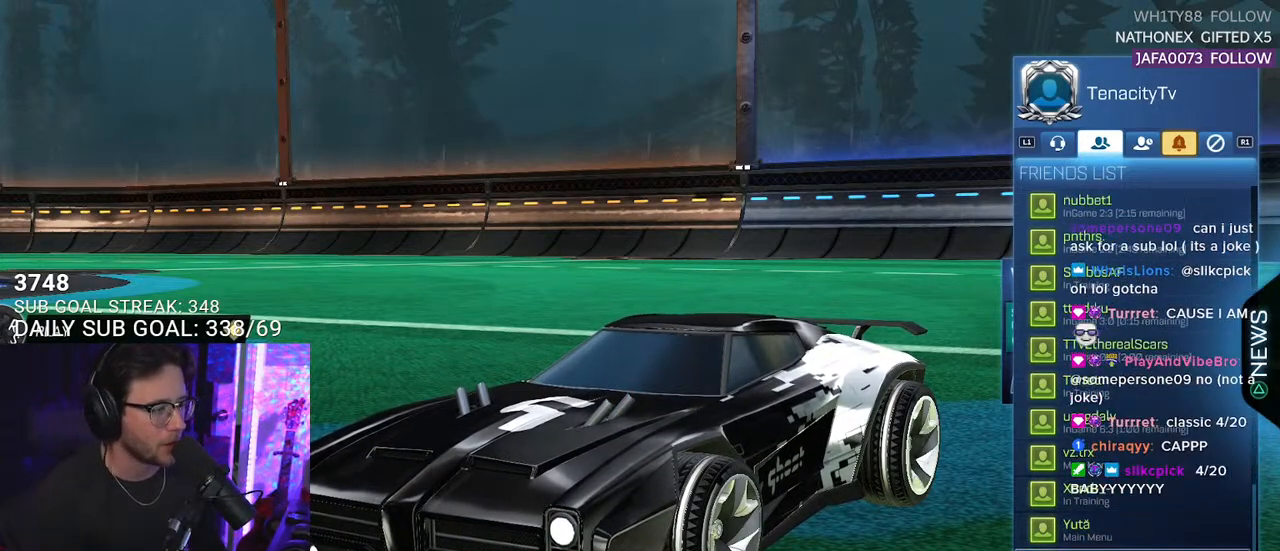
{"buttons": ["DPAD_UP"], "left_stick": "center", "right_stick": "center", "events": [[50, "DPAD_DOWN", "up"], [83, "DPAD_DOWN", "down"], [200, "DPAD_DOWN", "up"], [417, "DPAD_UP", "down"]]}
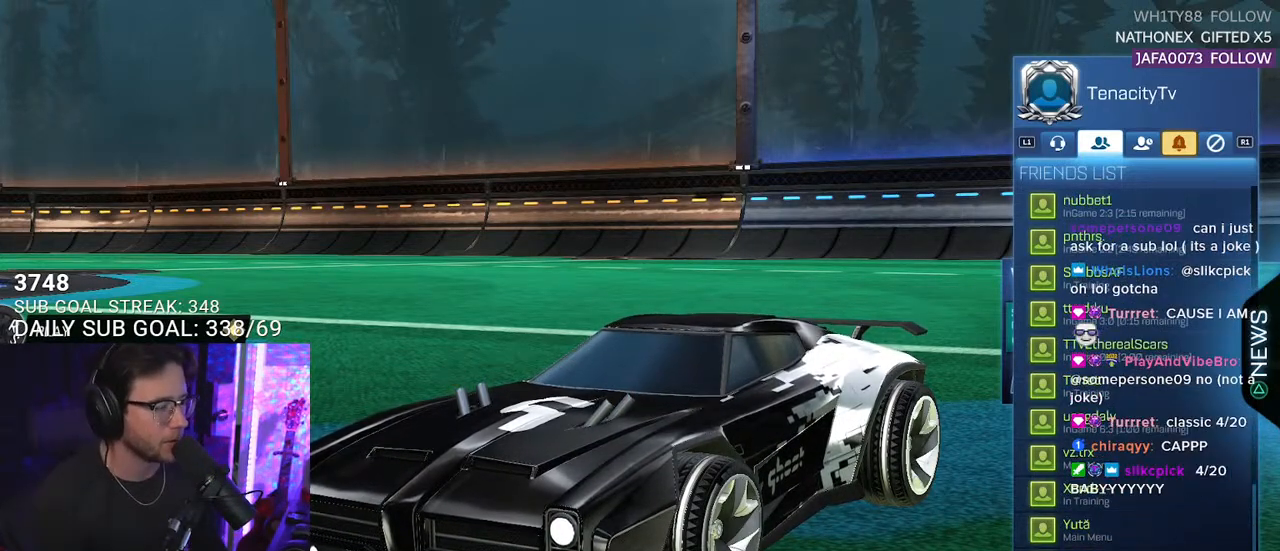
{"buttons": ["DPAD_UP"], "left_stick": "center", "right_stick": "center", "events": []}
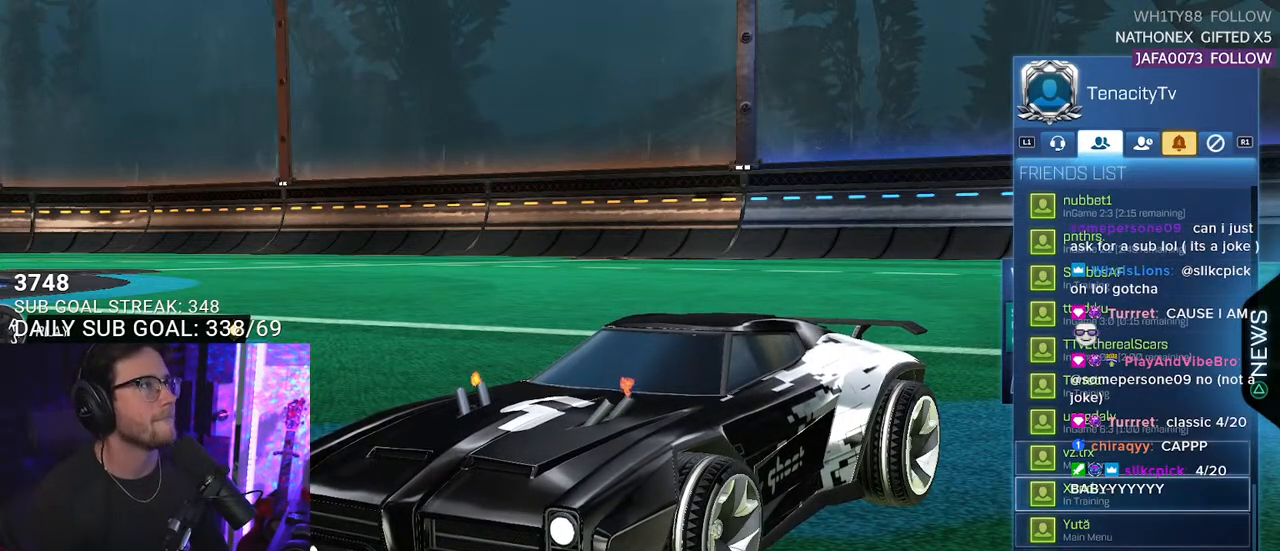
{"buttons": [], "left_stick": "center", "right_stick": "center", "events": [[33, "DPAD_UP", "up"]]}
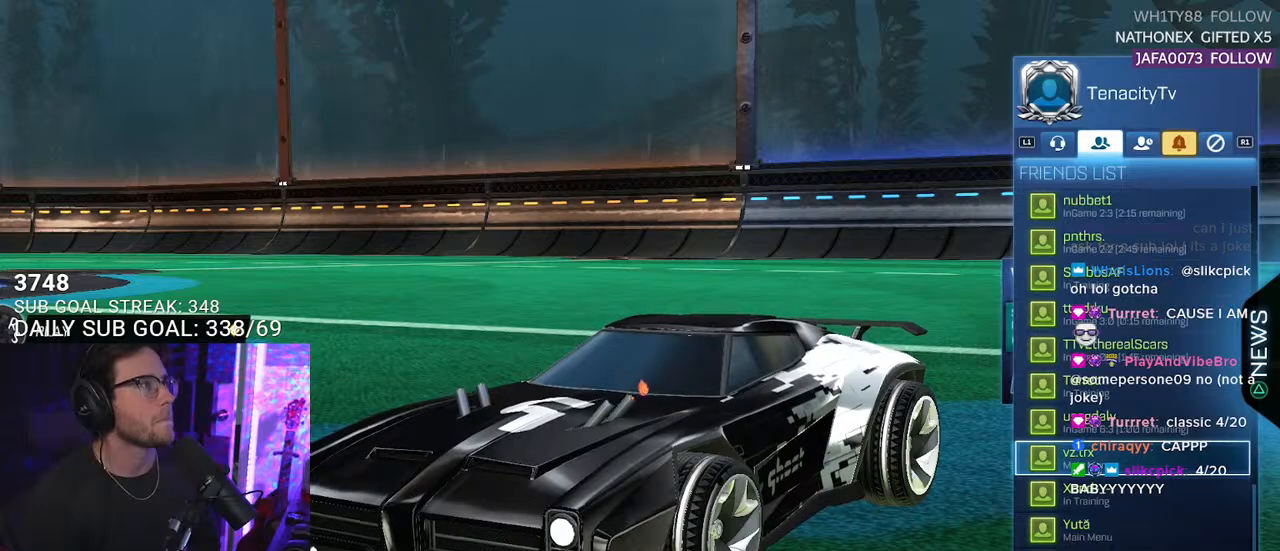
{"buttons": ["DPAD_UP"], "left_stick": "center", "right_stick": "center", "events": [[233, "DPAD_UP", "down"]]}
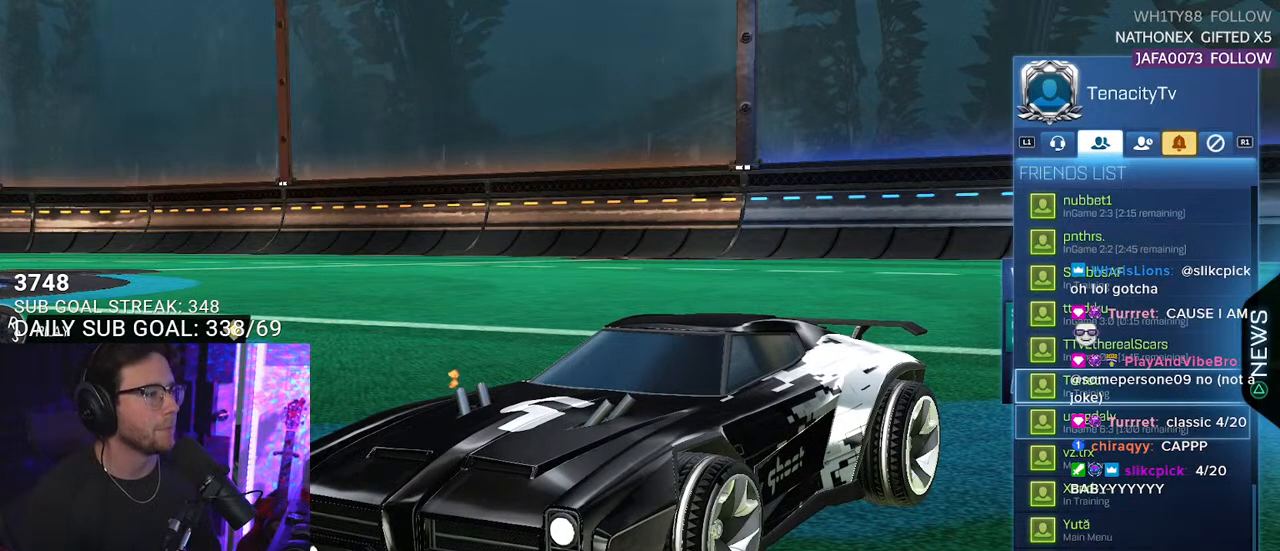
{"buttons": ["DPAD_UP"], "left_stick": "center", "right_stick": "center", "events": []}
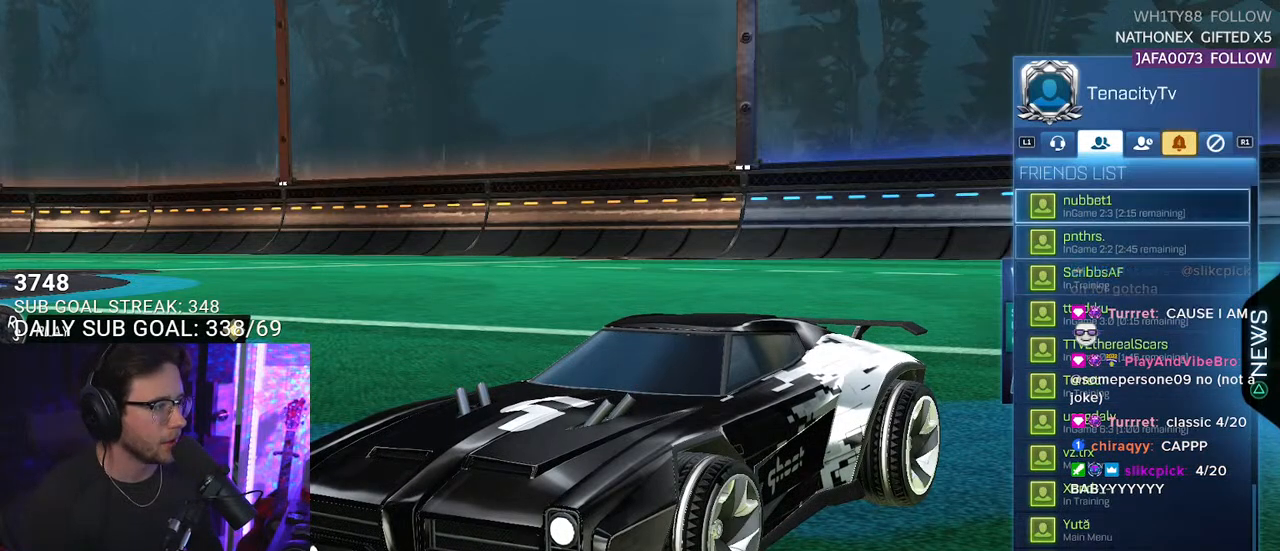
{"buttons": ["DPAD_DOWN"], "left_stick": "center", "right_stick": "center", "events": [[283, "DPAD_UP", "up"], [467, "DPAD_DOWN", "down"]]}
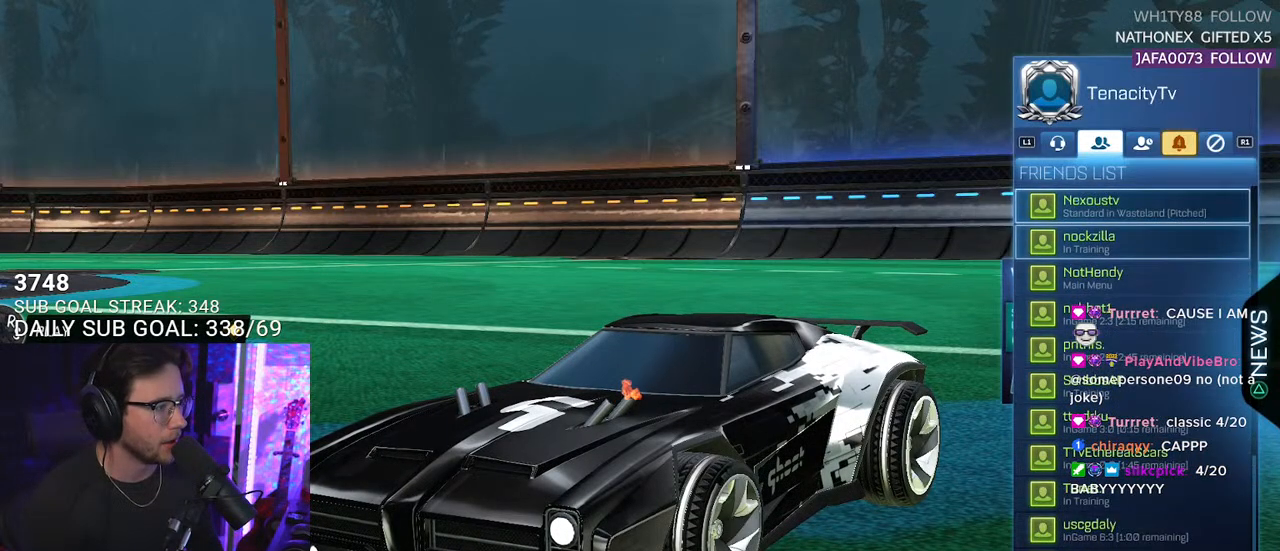
{"buttons": ["DPAD_DOWN"], "left_stick": "center", "right_stick": "center", "events": []}
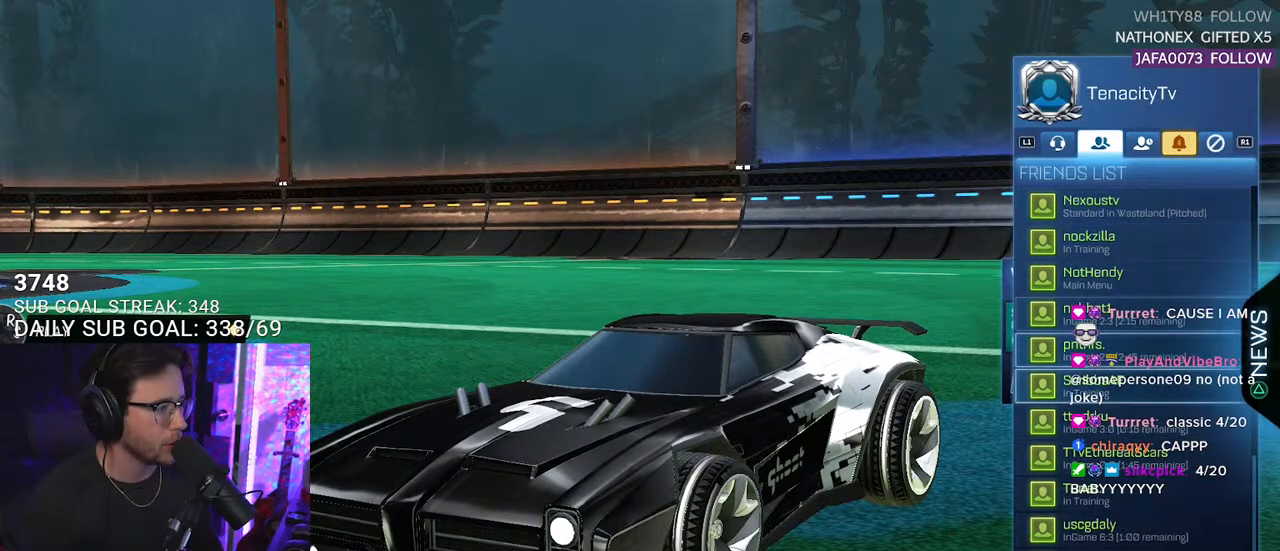
{"buttons": ["DPAD_UP"], "left_stick": "center", "right_stick": "center", "events": [[333, "DPAD_DOWN", "up"], [450, "DPAD_UP", "down"]]}
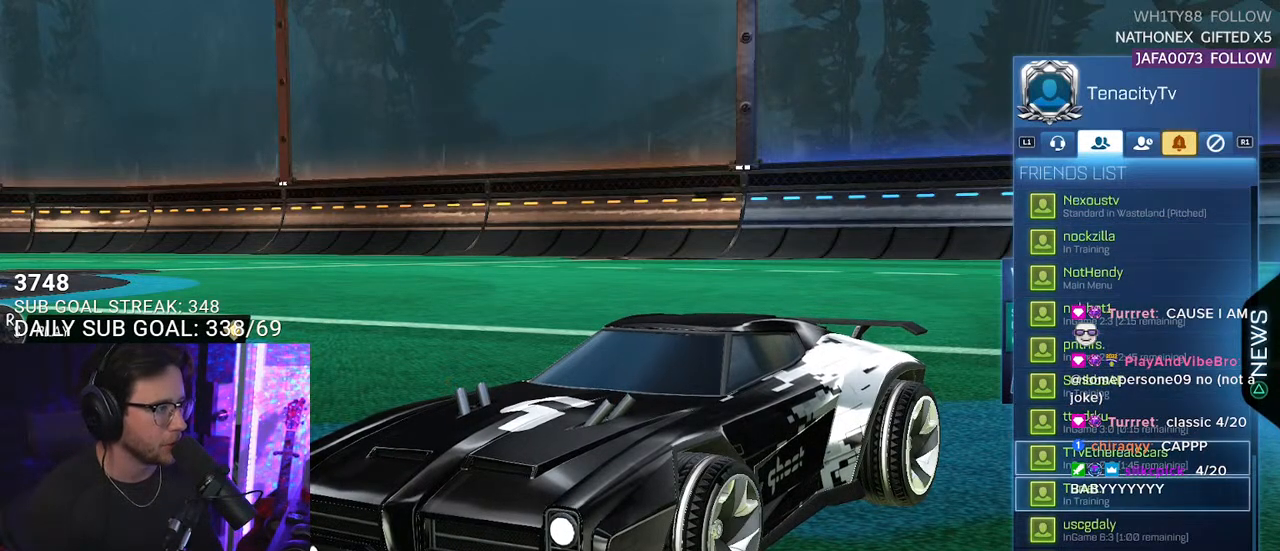
{"buttons": ["DPAD_UP"], "left_stick": "center", "right_stick": "center", "events": []}
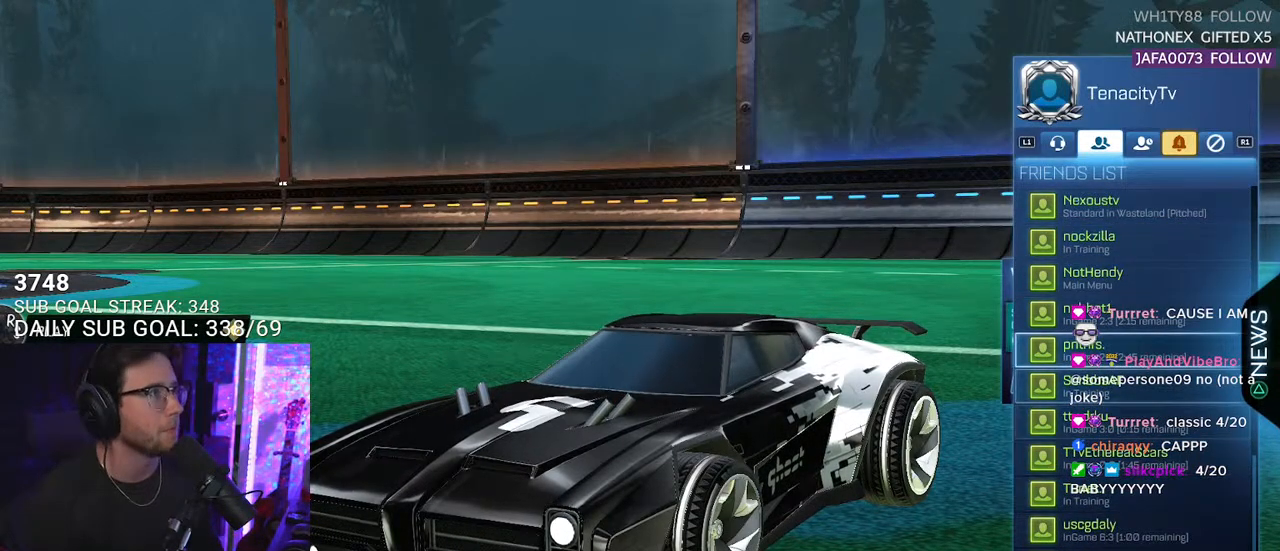
{"buttons": ["DPAD_UP"], "left_stick": "center", "right_stick": "center", "events": []}
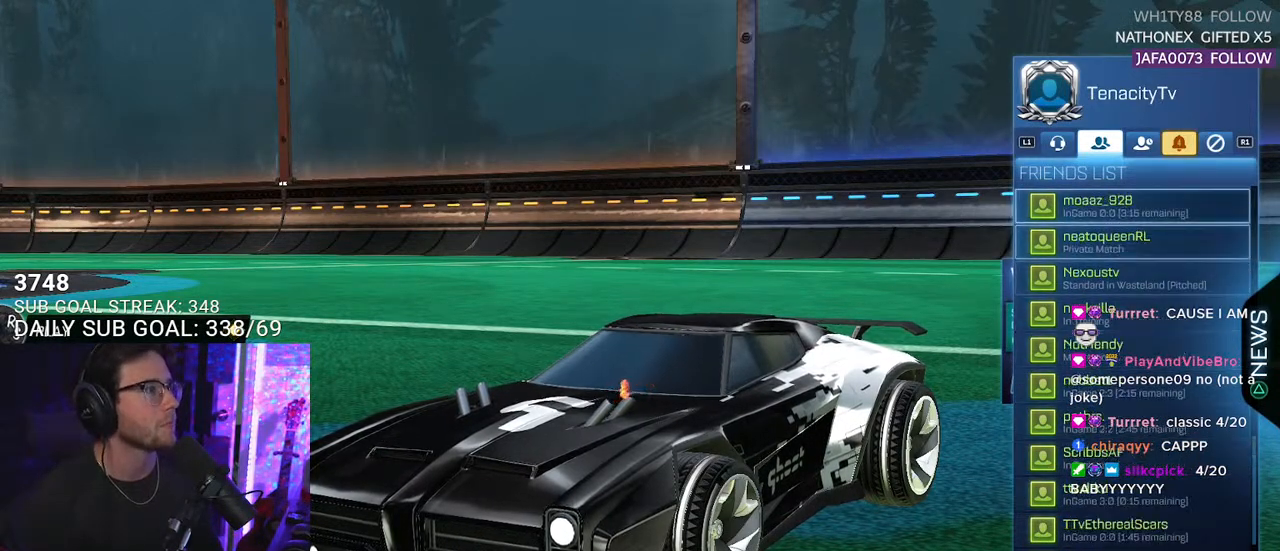
{"buttons": ["R1"], "left_stick": "center", "right_stick": "center", "events": [[183, "DPAD_UP", "up"], [267, "R1", "down"], [383, "R1", "up"], [483, "R1", "down"]]}
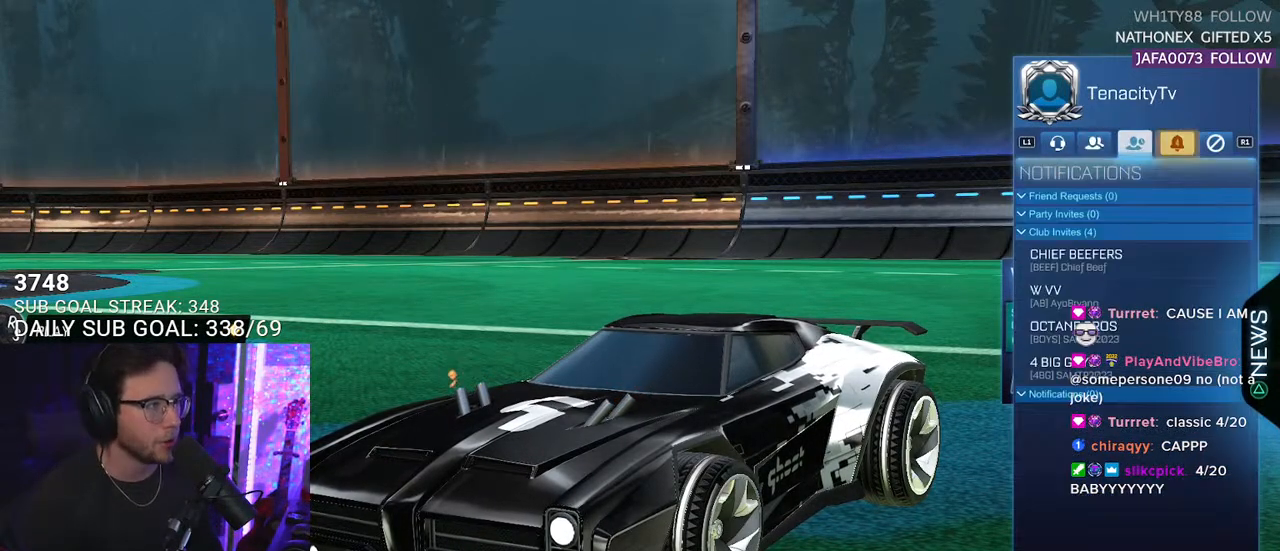
{"buttons": [], "left_stick": "center", "right_stick": "center", "events": [[33, "R1", "up"]]}
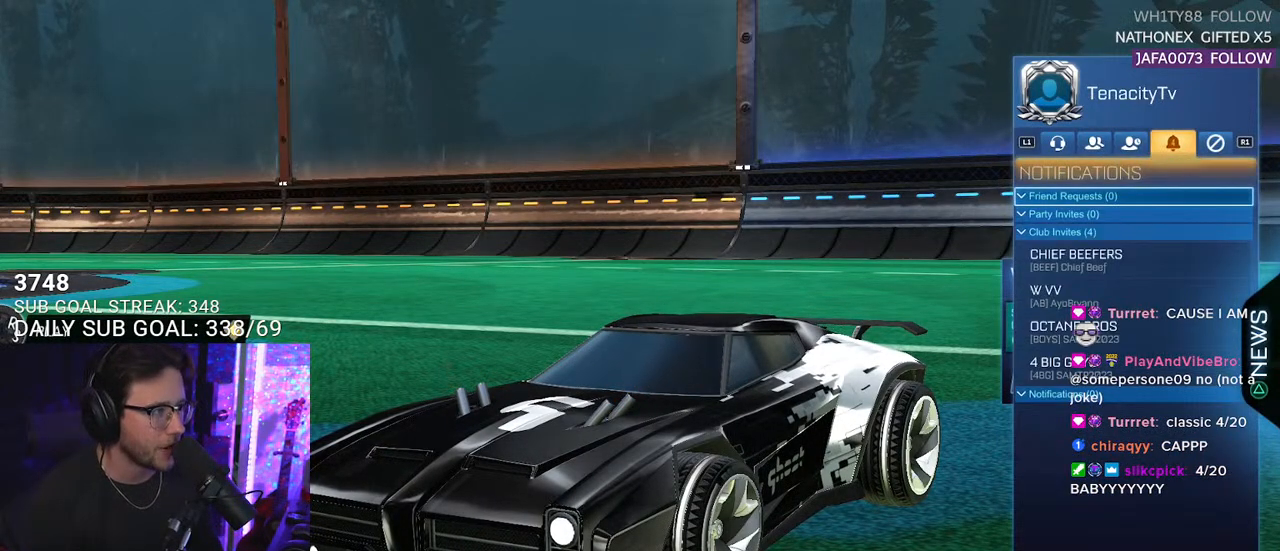
{"buttons": [], "left_stick": "center", "right_stick": "center", "events": [[200, "L1", "down"], [283, "L1", "up"], [383, "L1", "down"], [467, "L1", "up"]]}
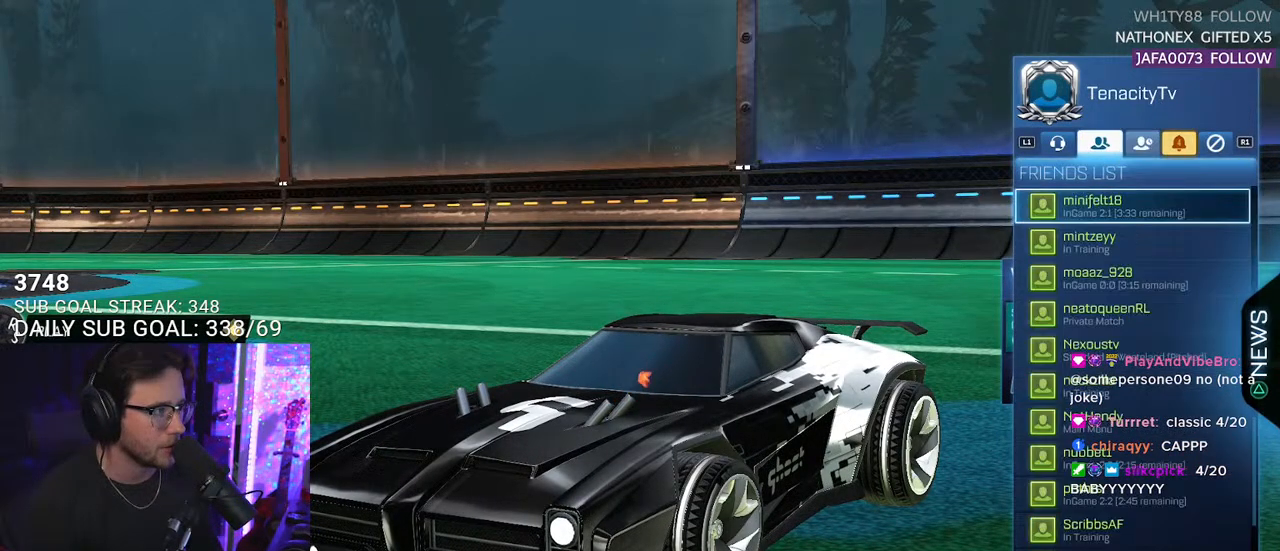
{"buttons": ["DPAD_UP"], "left_stick": "center", "right_stick": "center", "events": [[267, "DPAD_UP", "down"]]}
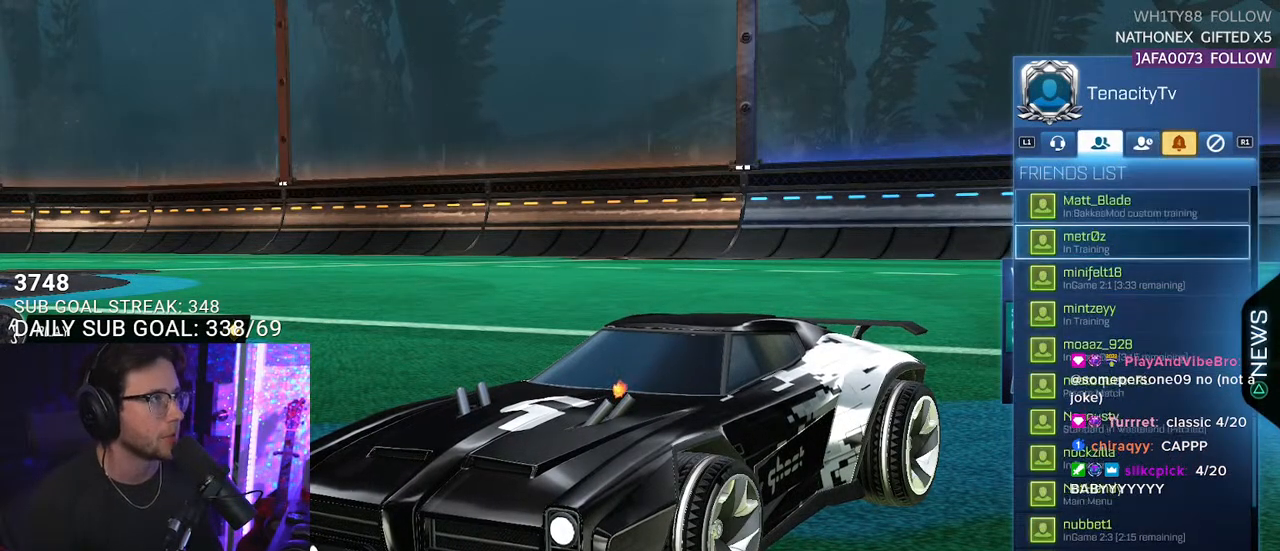
{"buttons": [], "left_stick": "center", "right_stick": "center", "events": [[467, "DPAD_UP", "up"]]}